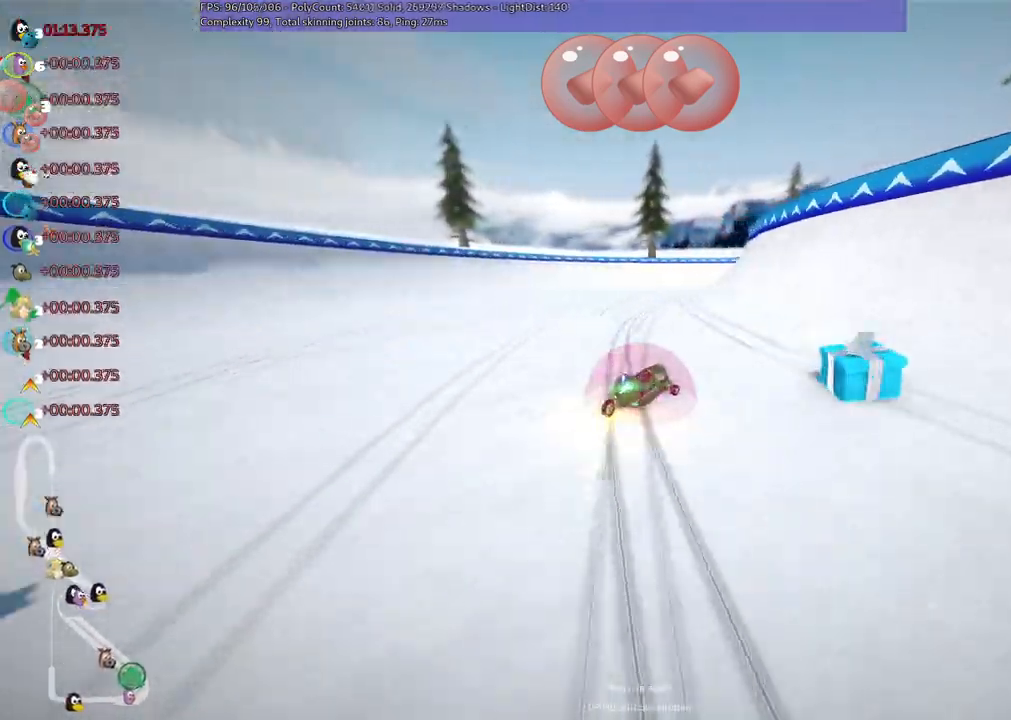
Gameplay with keyboard; each line is a JSON object with the keys held at the frame after it. "events" lists presses ("down") and releases ("up") of ".", "/", "alt_r", "b", "c", "comma", "ctrl_r", "d", "down", "f", "g", "h", "j", "k", "l", "left", "m", "n", "quote", "return", "right", "semicolon", "shift_r", "space", "super", "up" and "v" between this image and that frame as [ms after this image, input, new state], when the widget could be followed in between. No other keys are recorded. Mouse input is not recorded.
{"keys": ["m", "right", "up"], "events": [[183, "n", "down"], [317, "n", "up"], [450, "left", "up"]]}
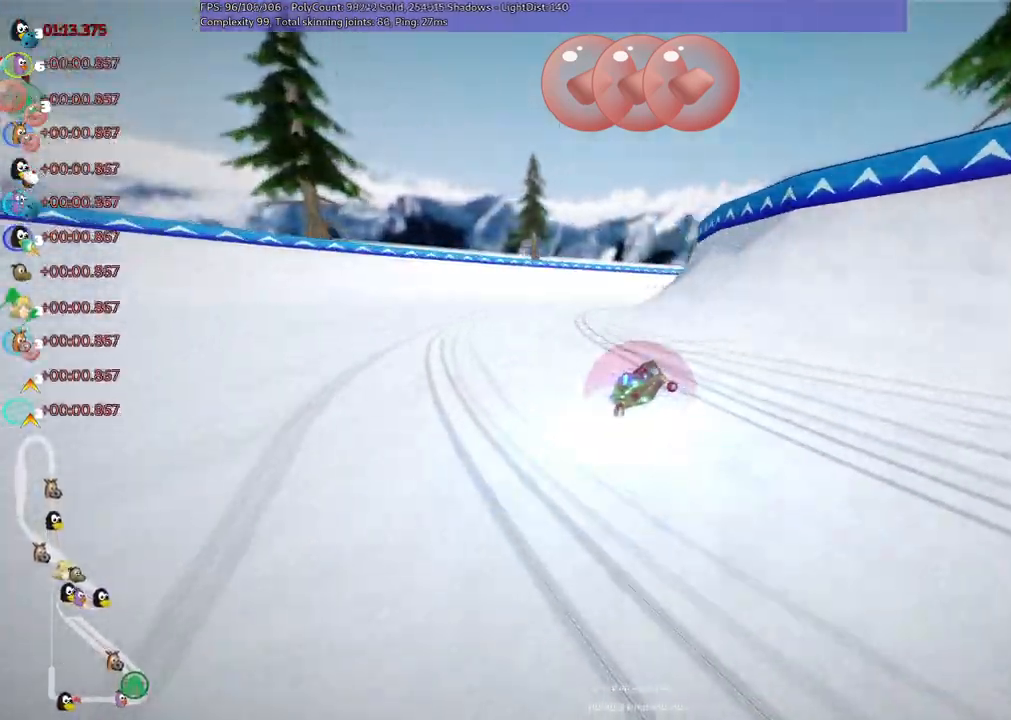
{"keys": ["m", "right", "up"], "events": []}
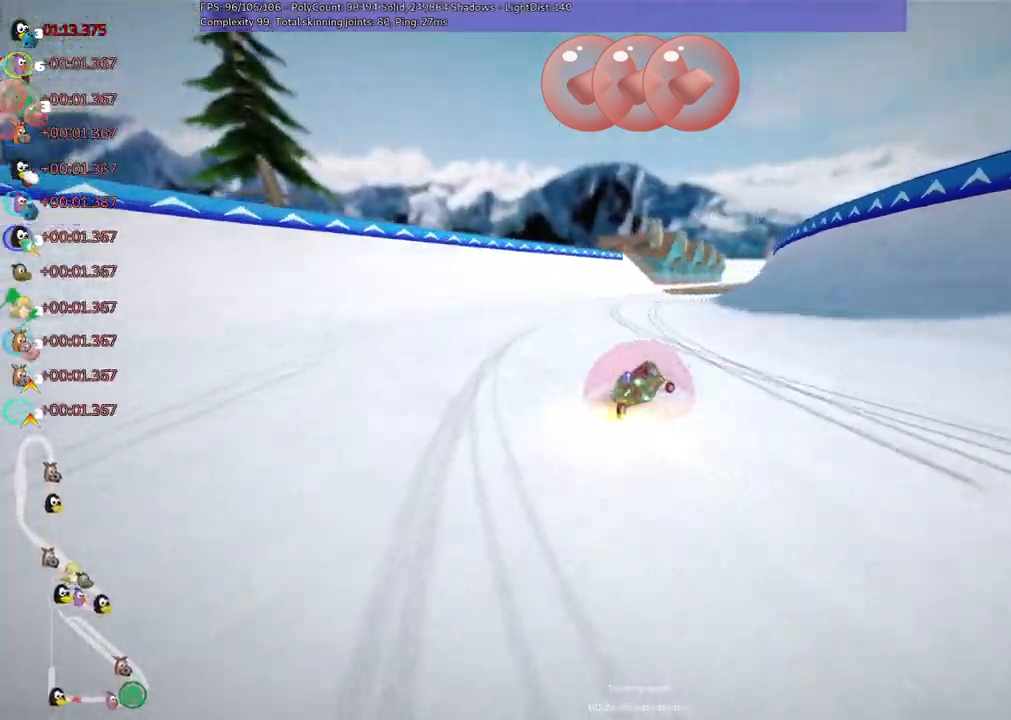
{"keys": ["up"], "events": [[267, "m", "up"], [400, "right", "up"]]}
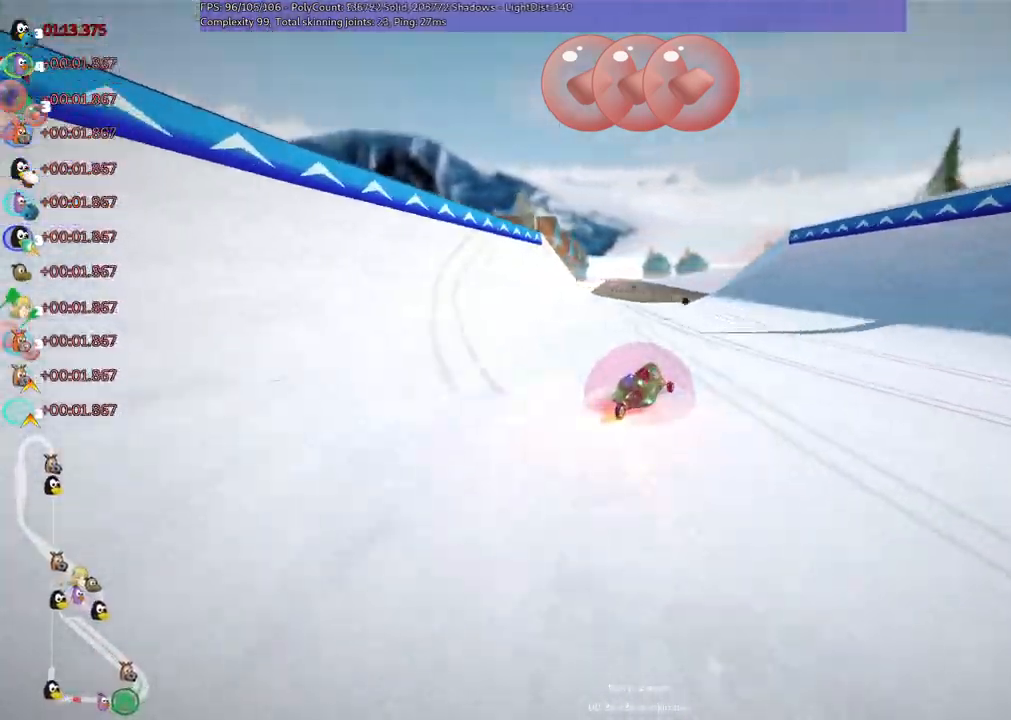
{"keys": ["left", "m", "up"], "events": [[283, "left", "down"], [333, "m", "down"]]}
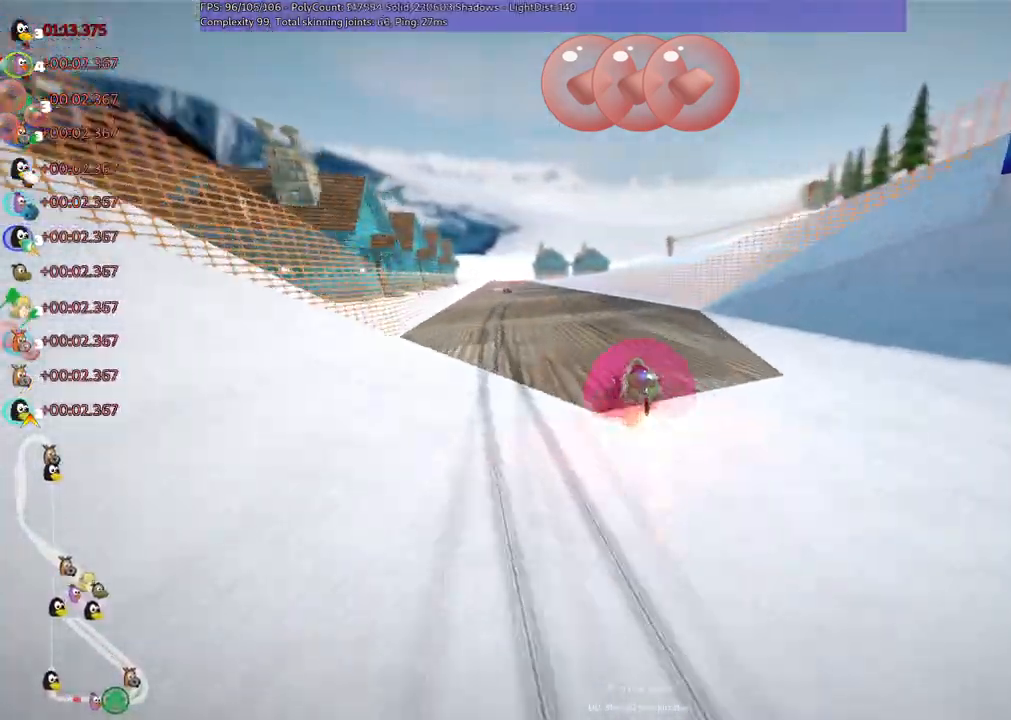
{"keys": ["m", "right", "up"], "events": [[17, "right", "down"], [67, "left", "up"], [217, "left", "down"], [300, "left", "up"]]}
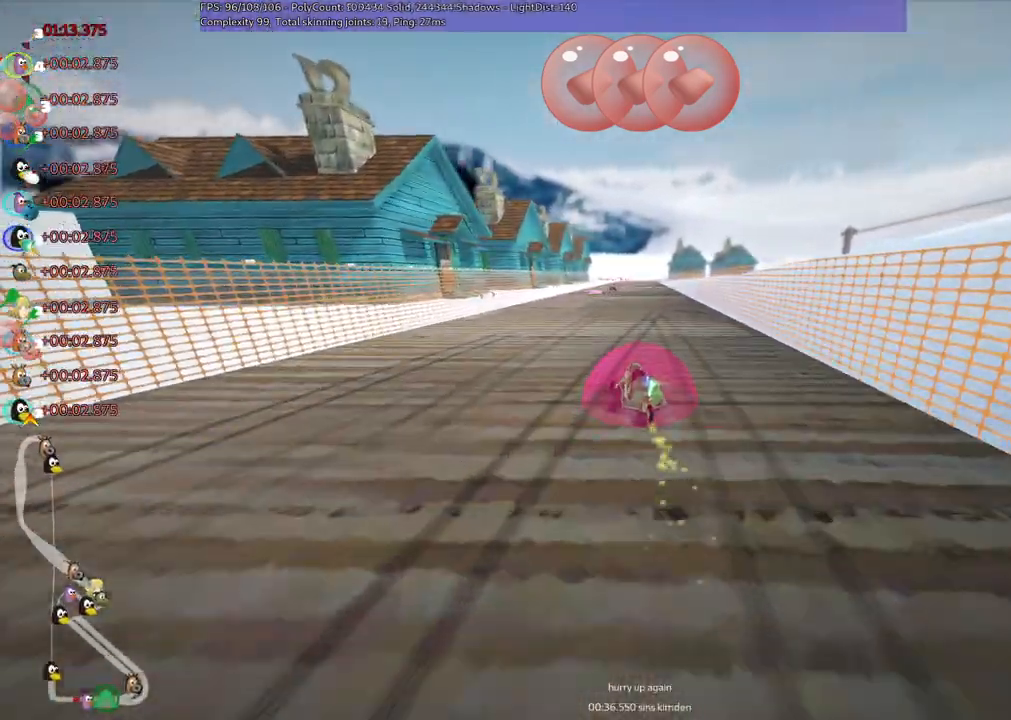
{"keys": ["up"], "events": [[233, "n", "down"], [317, "m", "up"], [417, "right", "up"], [450, "n", "up"]]}
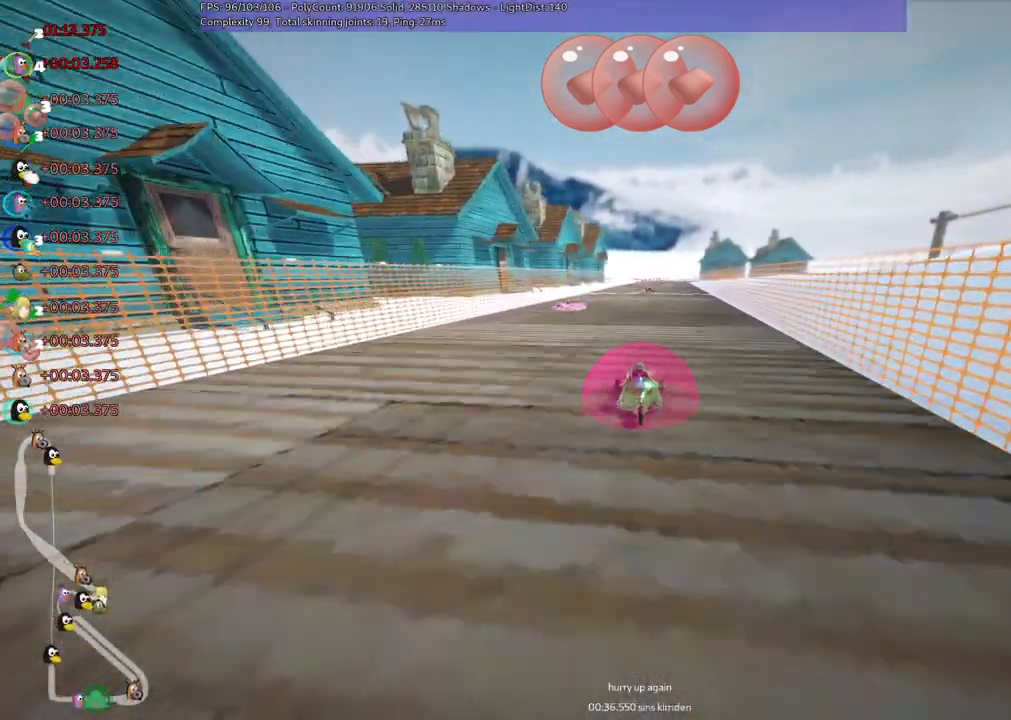
{"keys": ["m", "right", "up"], "events": [[200, "left", "down"], [250, "space", "down"], [333, "space", "up"], [383, "left", "up"], [450, "right", "down"], [483, "m", "down"]]}
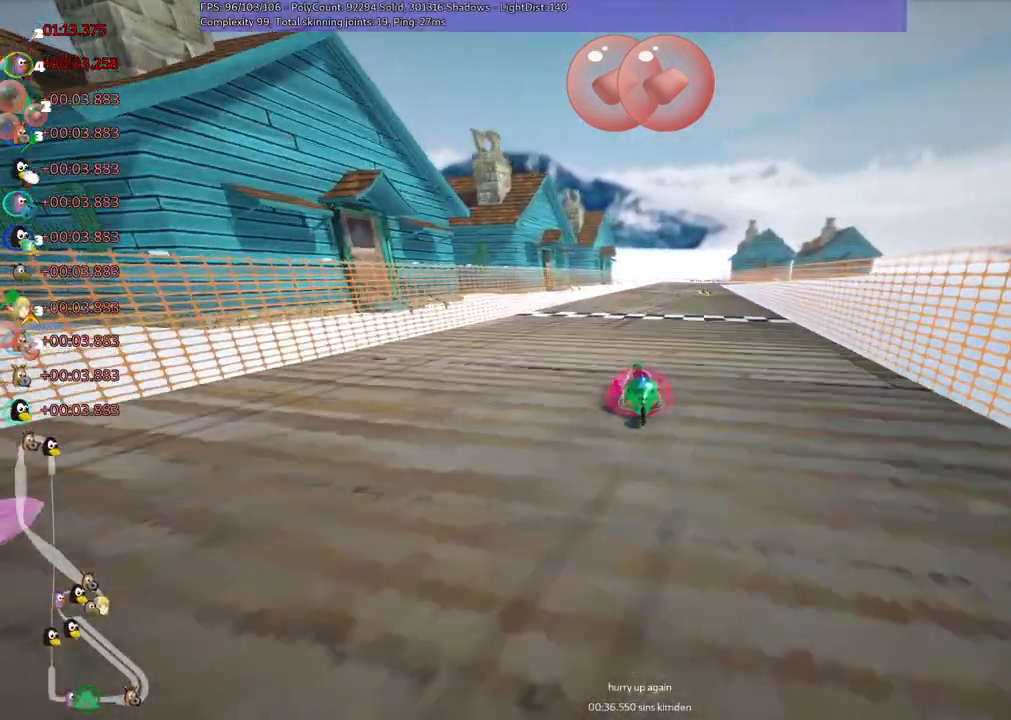
{"keys": ["left", "m", "up"], "events": [[17, "left", "down"], [133, "right", "up"]]}
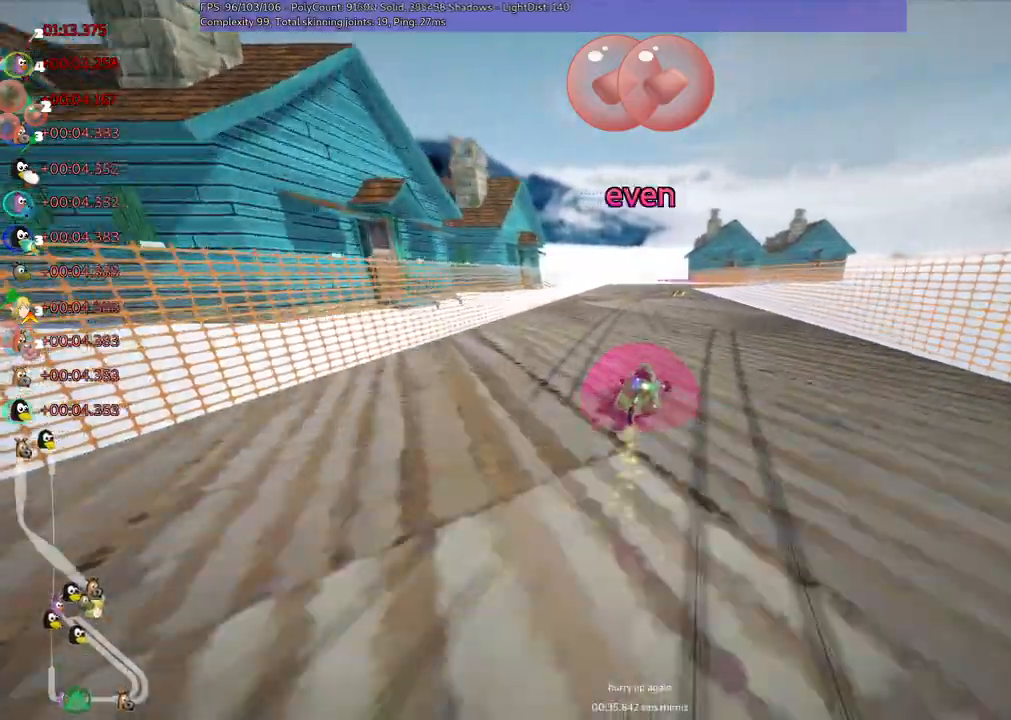
{"keys": ["left", "m", "up"], "events": []}
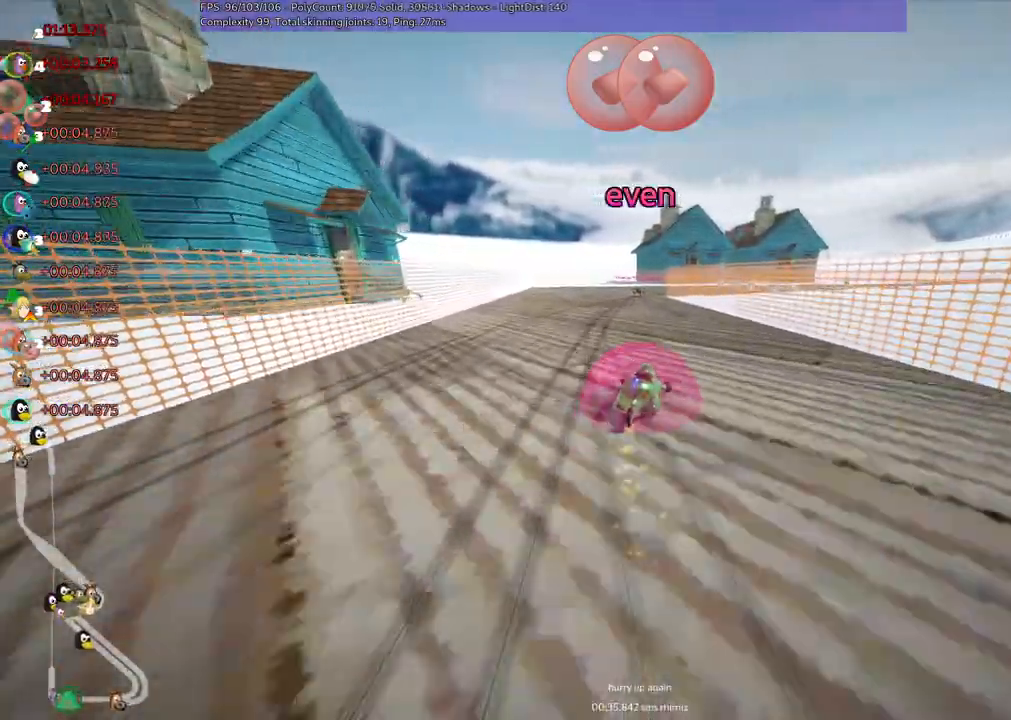
{"keys": ["m", "right", "up"], "events": [[300, "right", "down"], [333, "left", "up"]]}
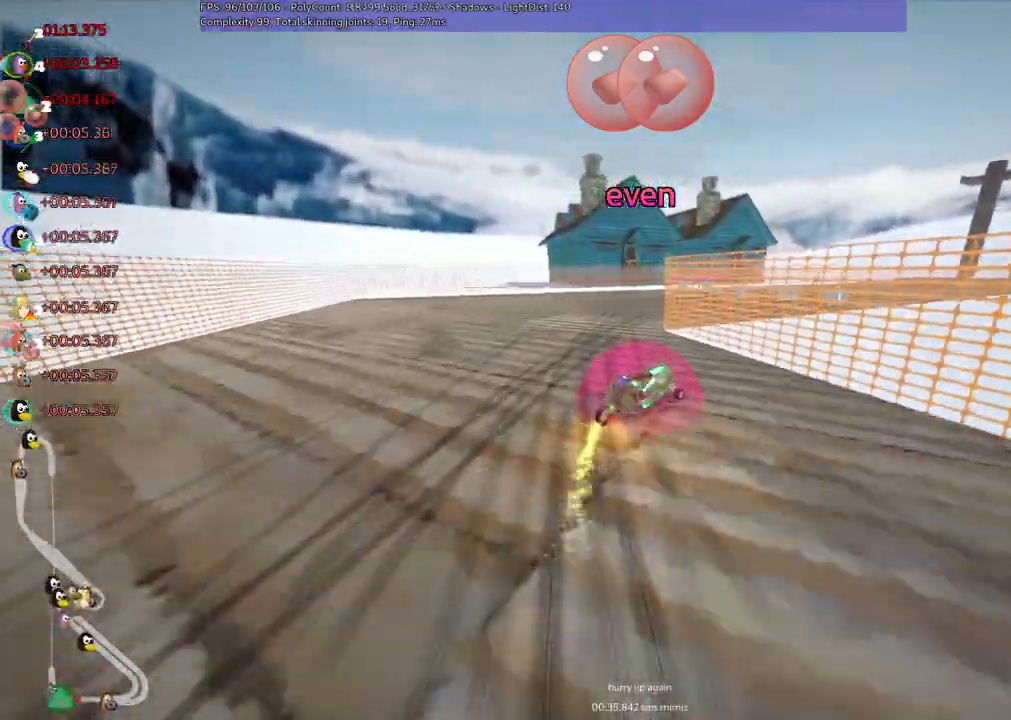
{"keys": ["space", "up"], "events": [[50, "right", "up"], [133, "m", "up"], [183, "right", "down"], [183, "space", "down"], [317, "space", "up"], [350, "right", "up"], [400, "space", "down"]]}
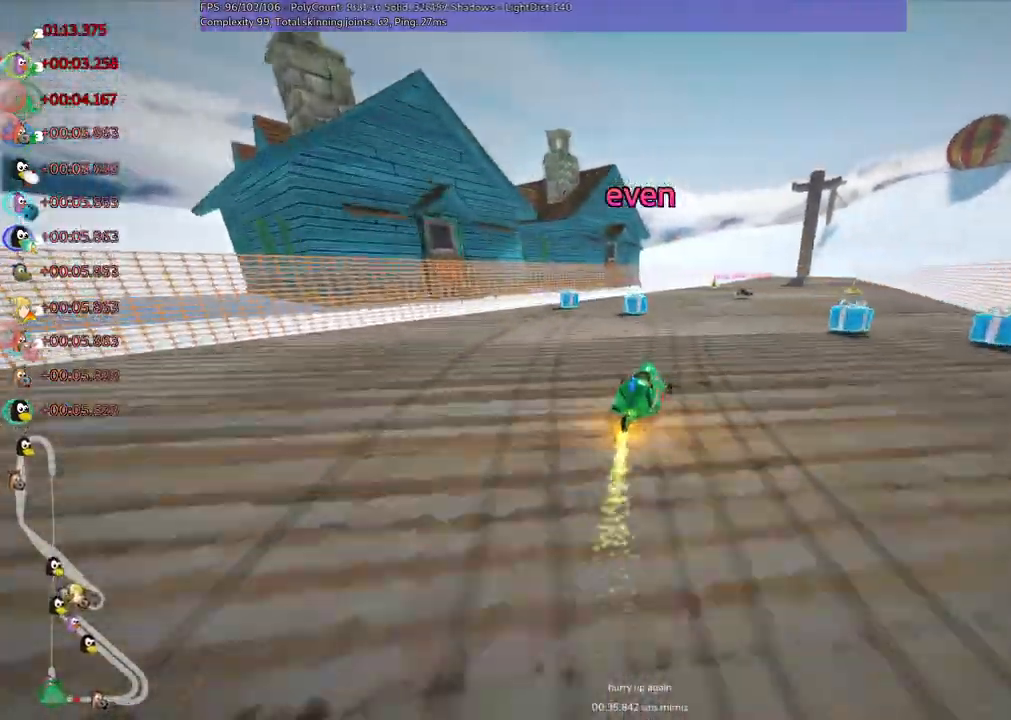
{"keys": ["up"]}
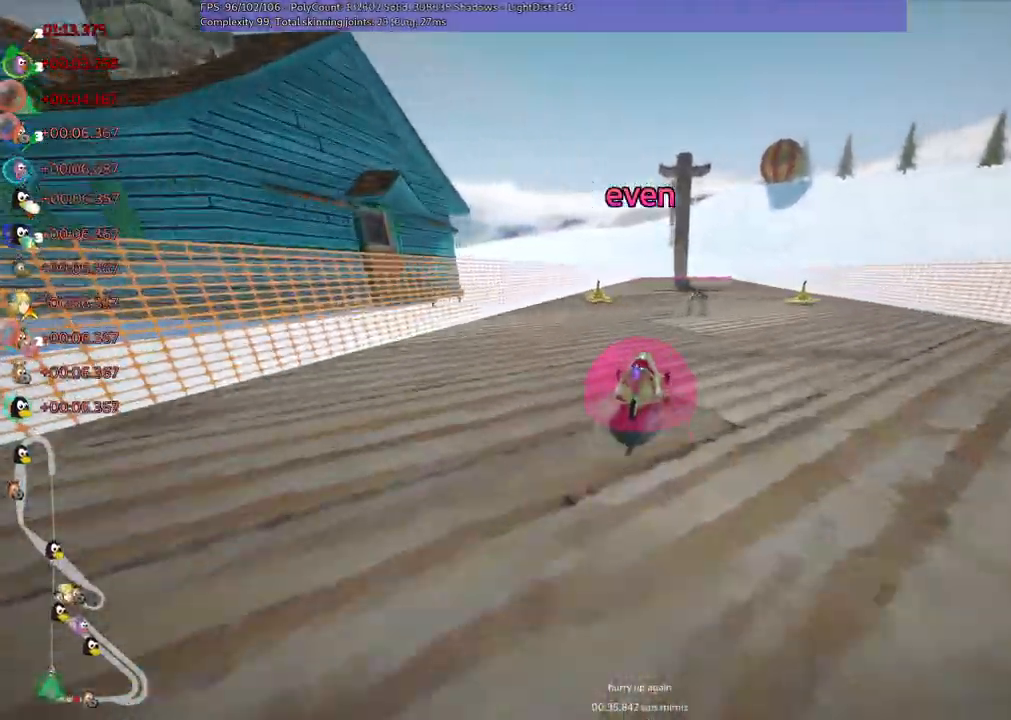
{"keys": ["left", "m", "up"], "events": [[133, "right", "down"], [417, "right", "up"], [467, "left", "down"], [467, "m", "down"]]}
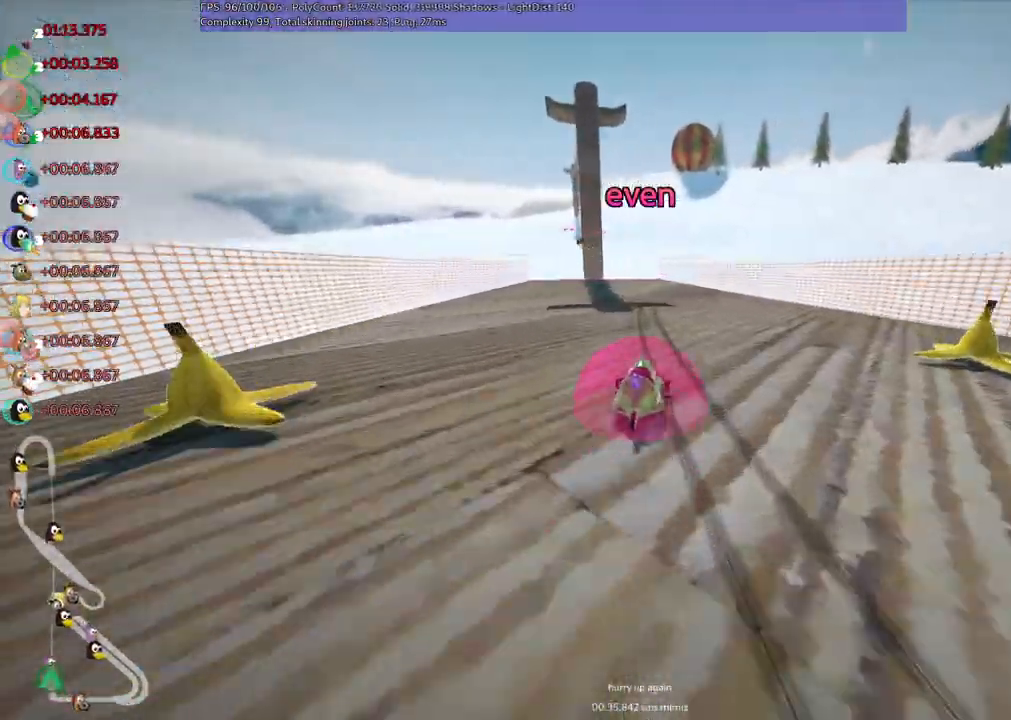
{"keys": ["m", "right", "up"], "events": [[50, "right", "down"], [100, "left", "up"], [250, "right", "up"], [350, "left", "down"], [433, "right", "down"], [483, "left", "up"]]}
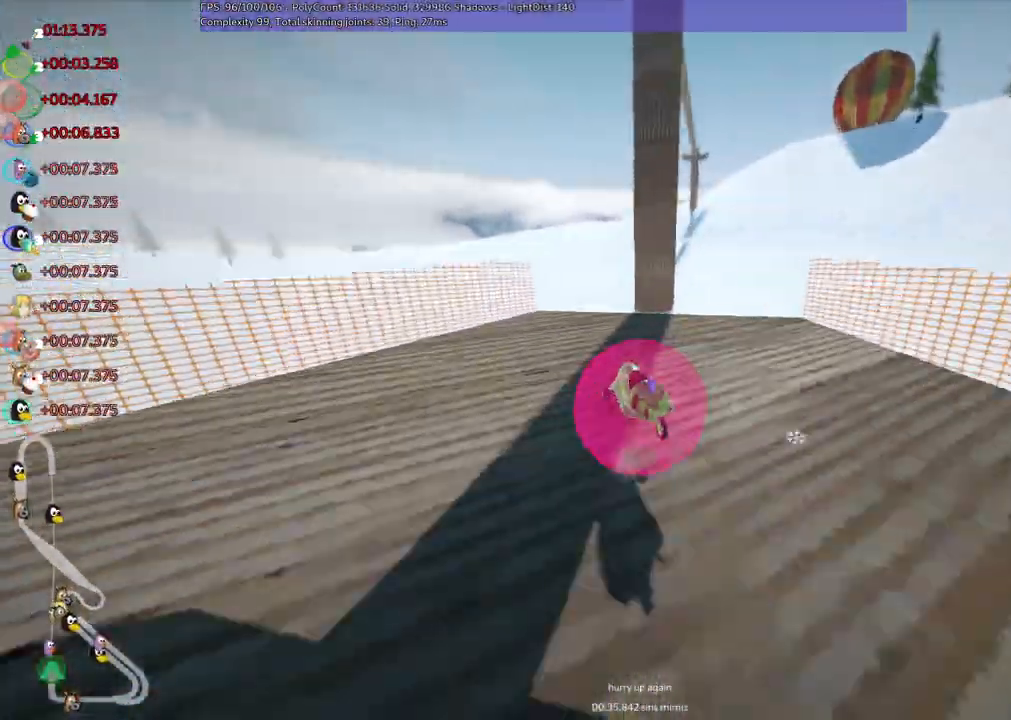
{"keys": ["up"], "events": [[267, "right", "up"], [317, "m", "up"]]}
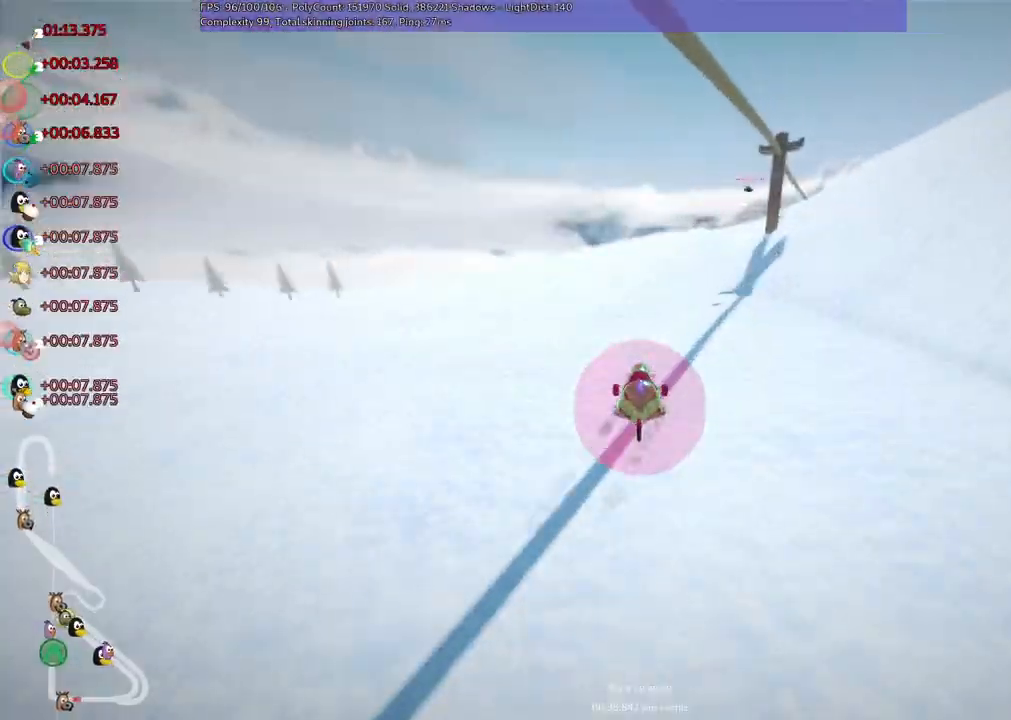
{"keys": ["up"], "events": [[283, "left", "down"], [433, "left", "up"]]}
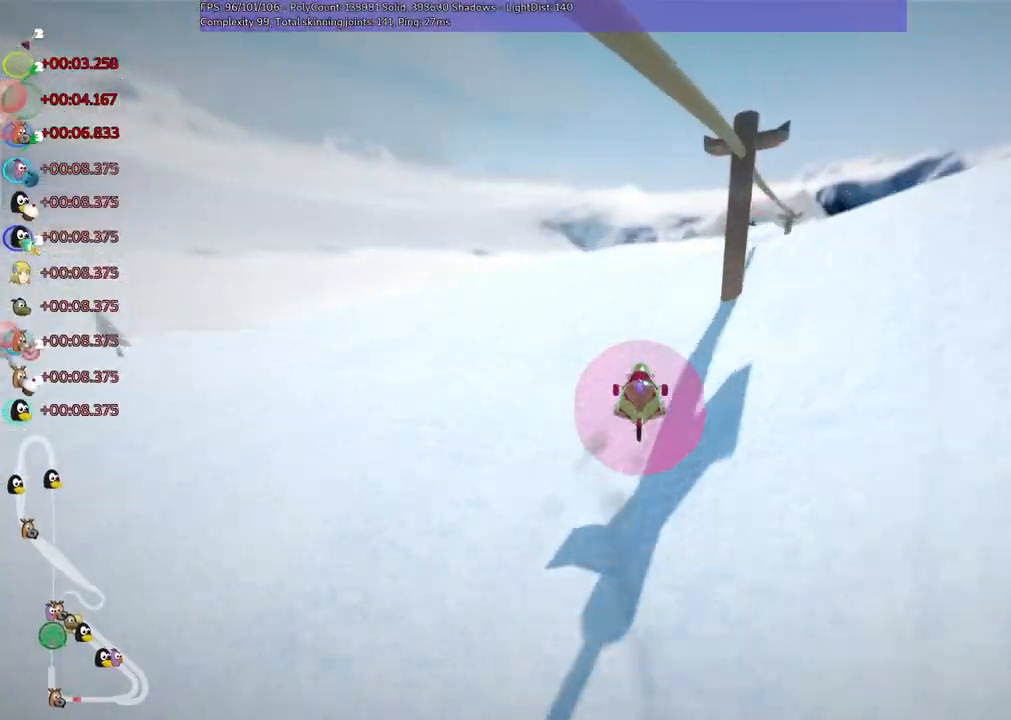
{"keys": ["up"], "events": [[267, "left", "down"], [500, "left", "up"]]}
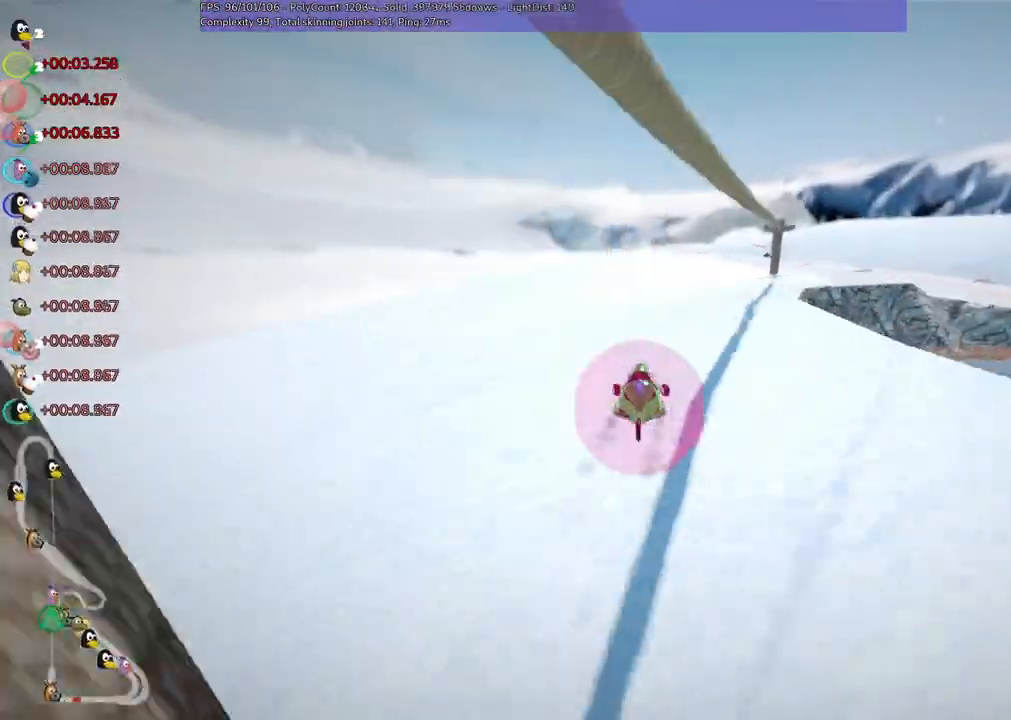
{"keys": ["up"], "events": []}
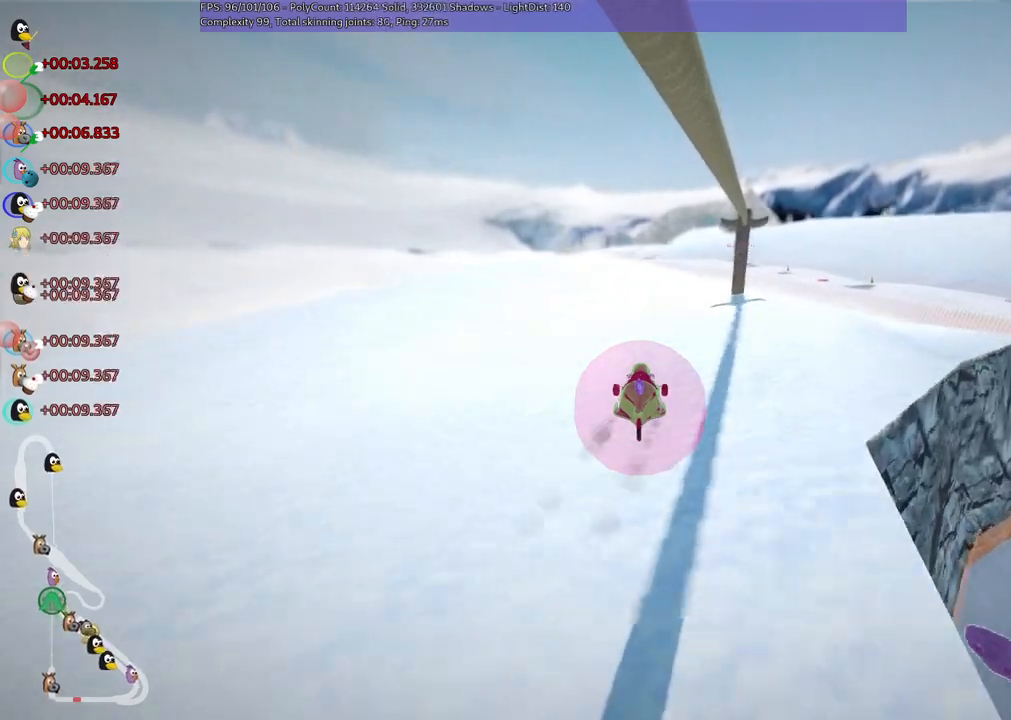
{"keys": ["left", "up"], "events": [[433, "left", "down"]]}
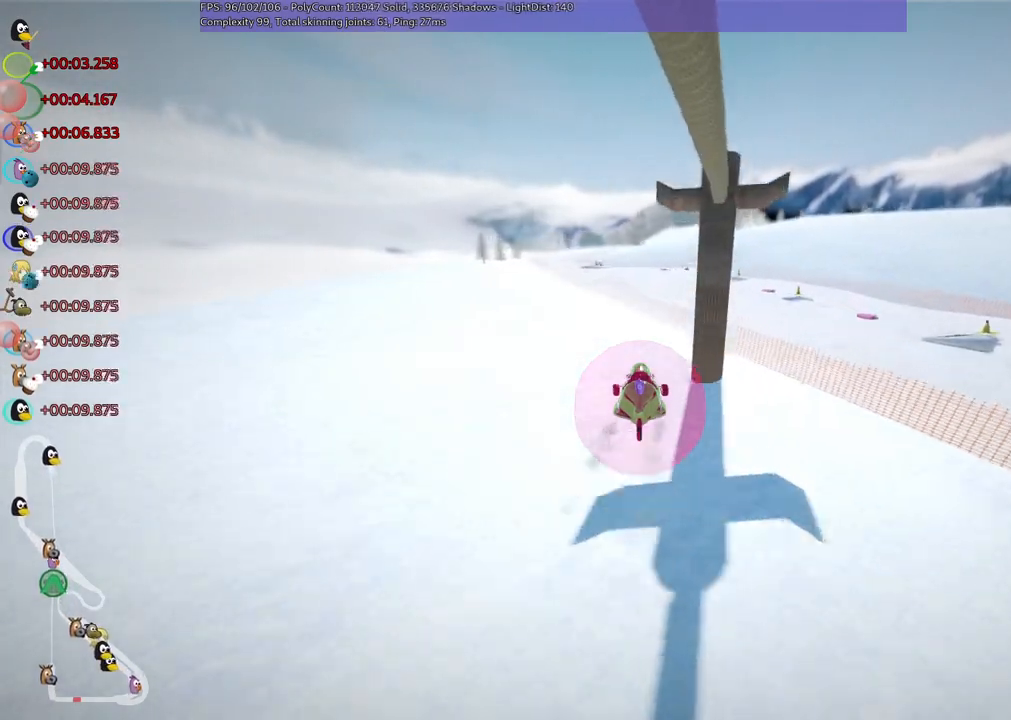
{"keys": ["up"], "events": [[33, "left", "up"]]}
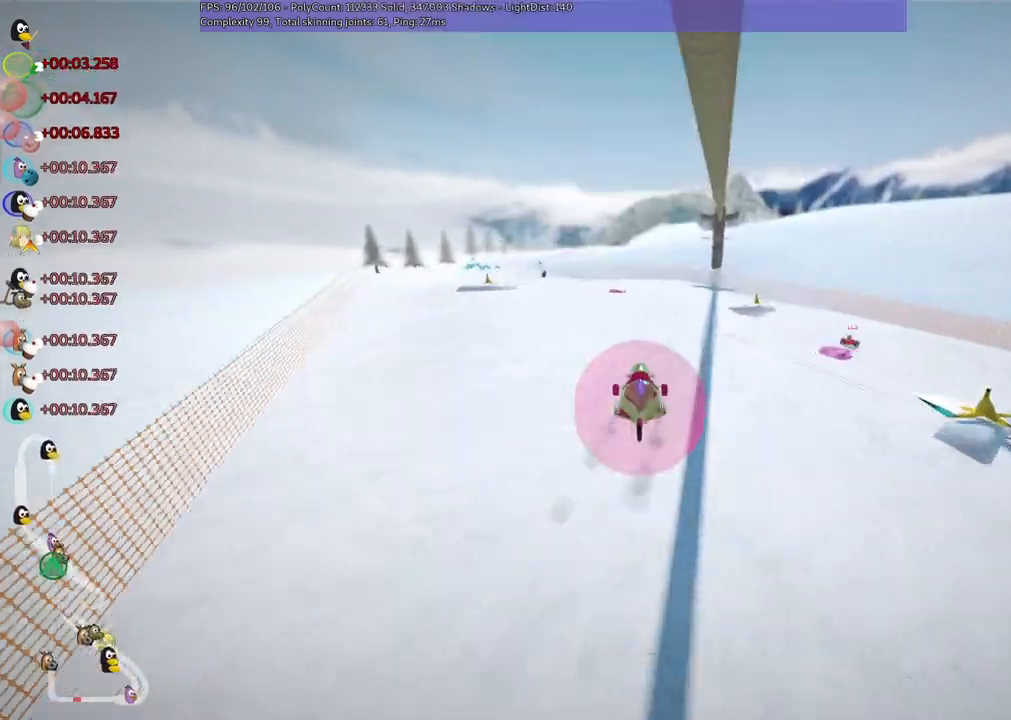
{"keys": ["up"], "events": [[100, "b", "down"], [483, "b", "up"]]}
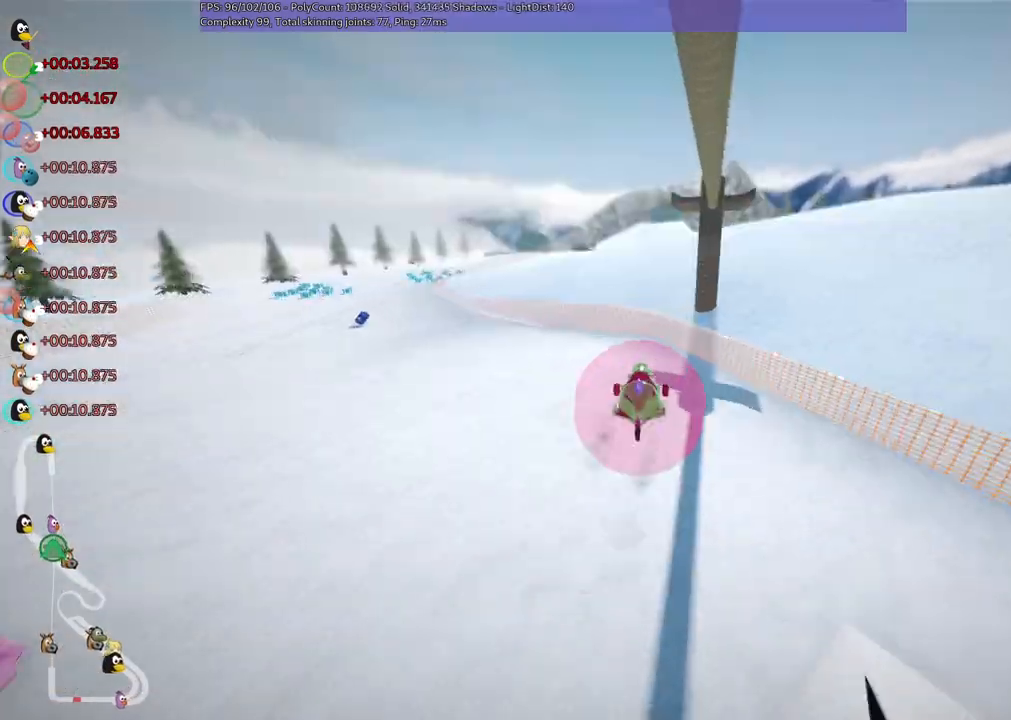
{"keys": ["up"], "events": []}
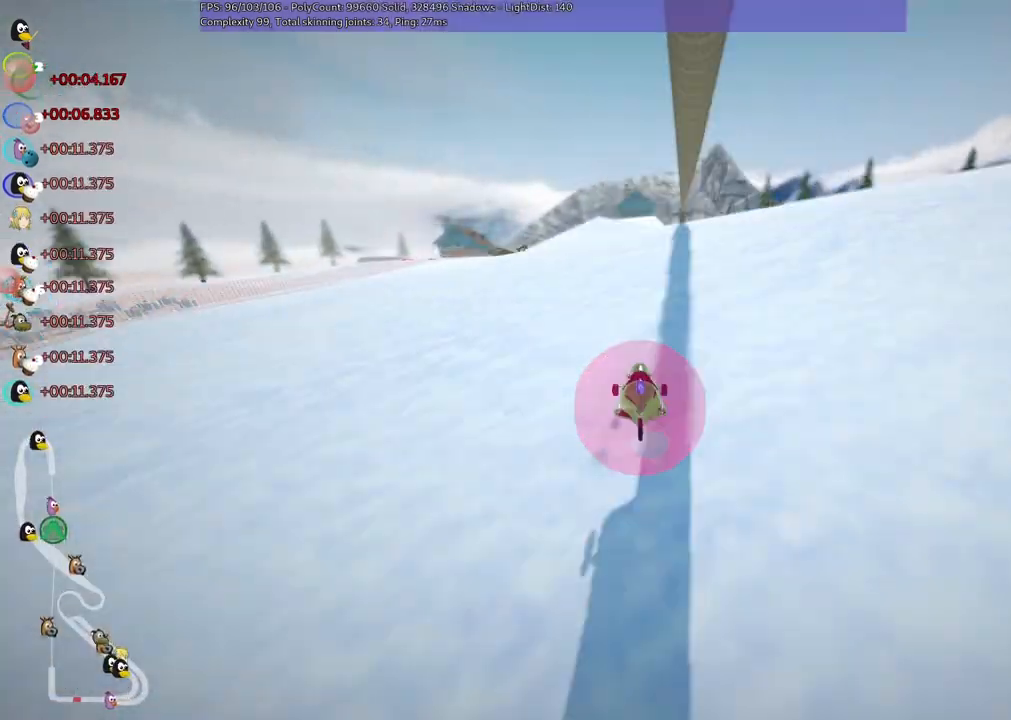
{"keys": ["up"], "events": []}
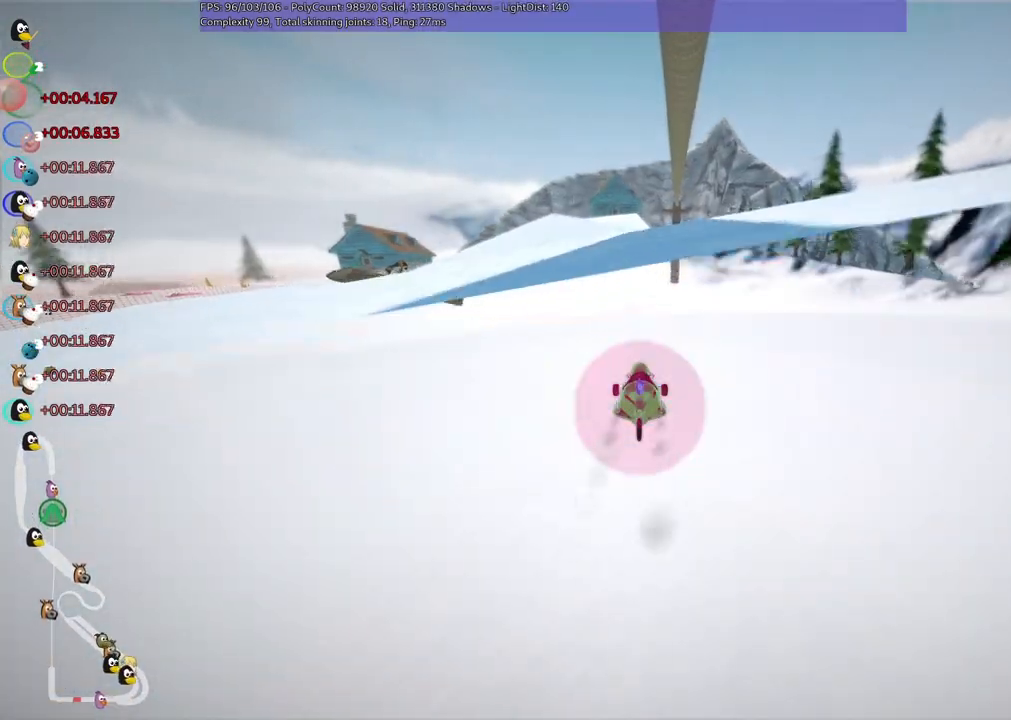
{"keys": ["up"], "events": []}
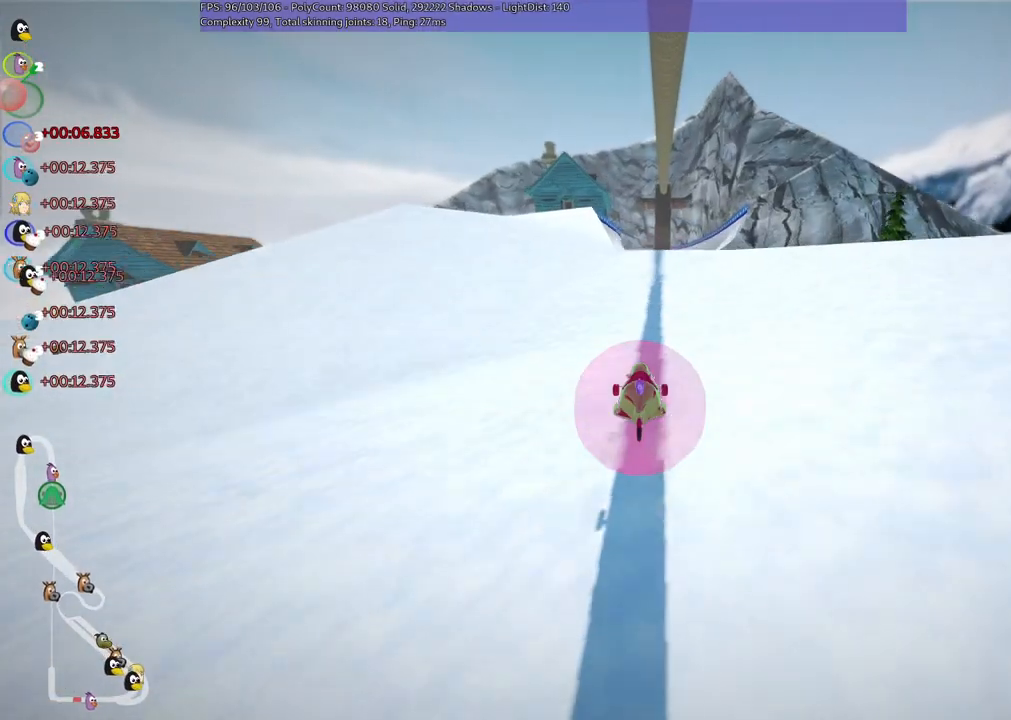
{"keys": ["up"], "events": []}
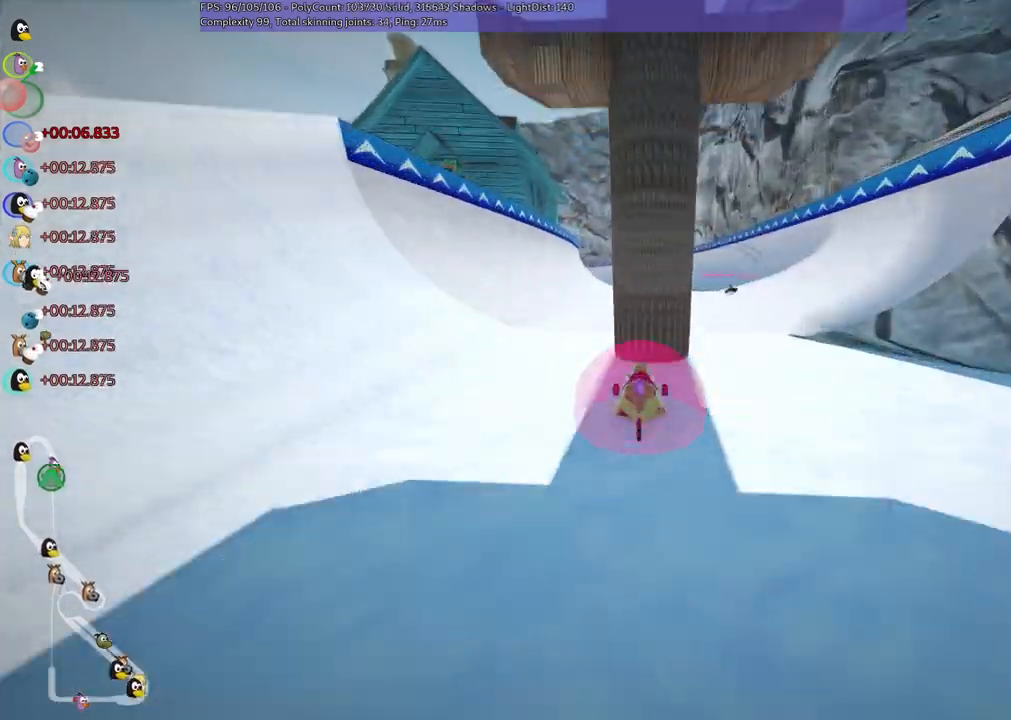
{"keys": ["m", "right", "up"], "events": [[100, "right", "down"], [333, "left", "down"], [333, "m", "down"], [333, "right", "up"], [433, "right", "down"], [483, "left", "up"]]}
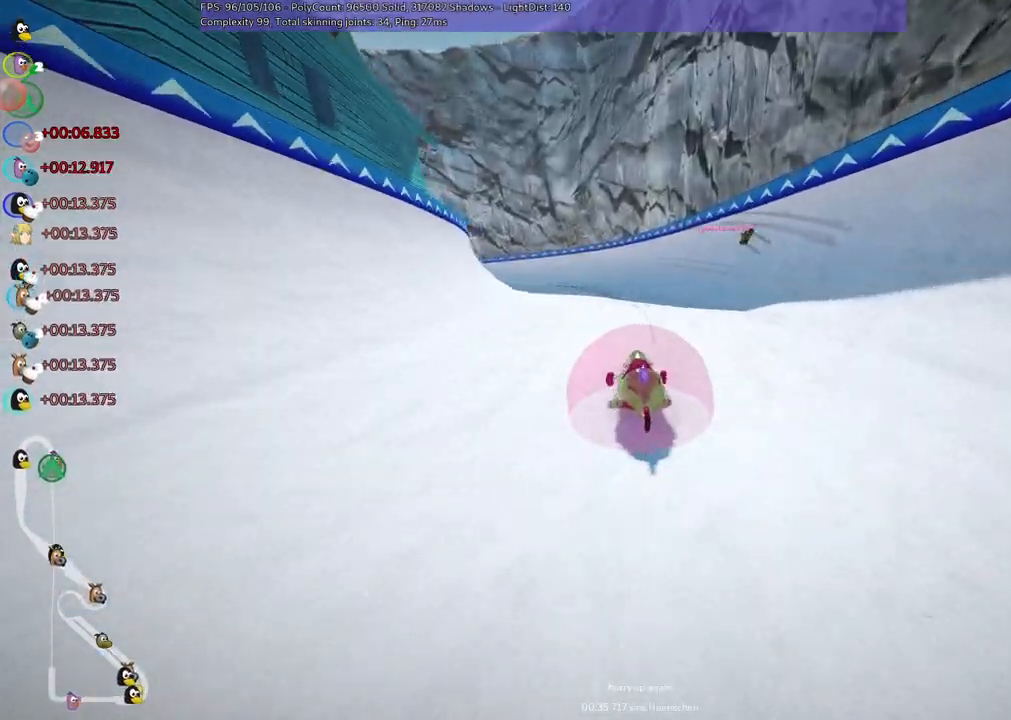
{"keys": ["m", "right", "up"], "events": [[117, "left", "down"], [217, "left", "up"]]}